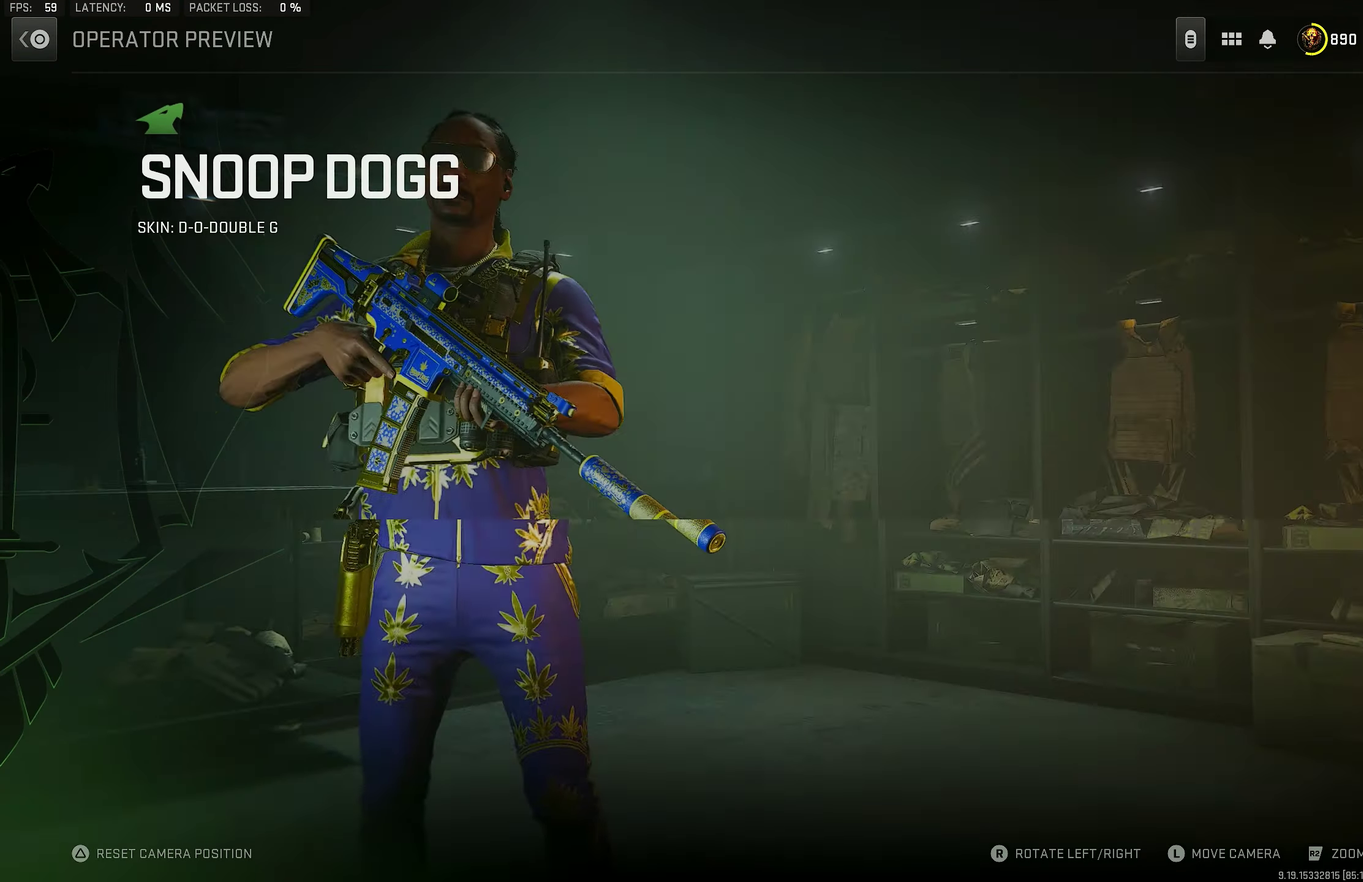
Gameplay with a controller (PlayStation layout); each line is a JSON object with the inputs held at the frame after it (dt_ms = milliseconds from this image to that frame). "events" lists button and stick changes between this image and that frame as [ms after this image, input, new state], when the widget could be followed in between.
{"dt_ms": 100, "buttons": [], "left_stick": "center", "right_stick": "center", "events": []}
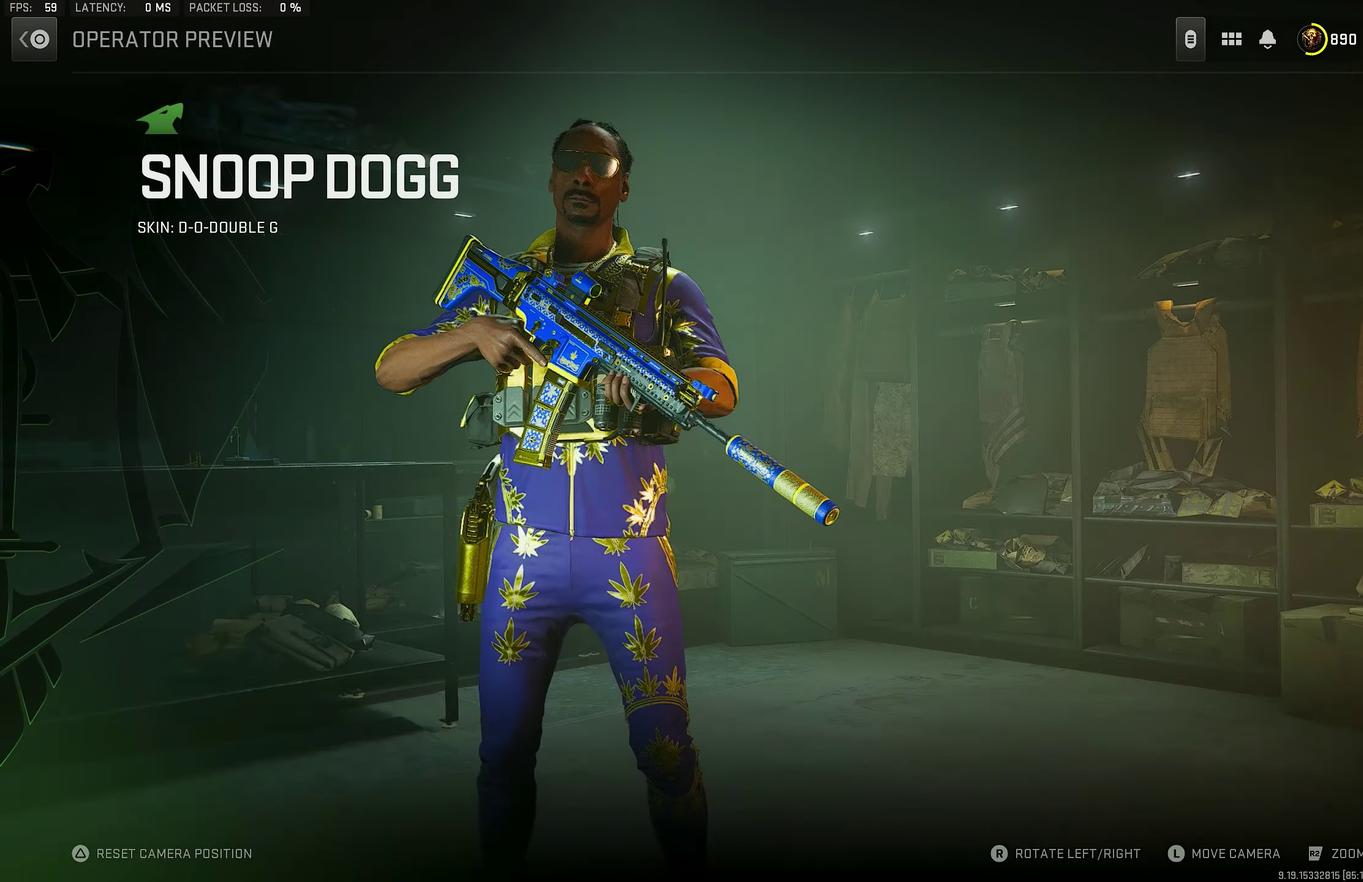
{"dt_ms": 200, "buttons": [], "left_stick": "center", "right_stick": "center", "events": []}
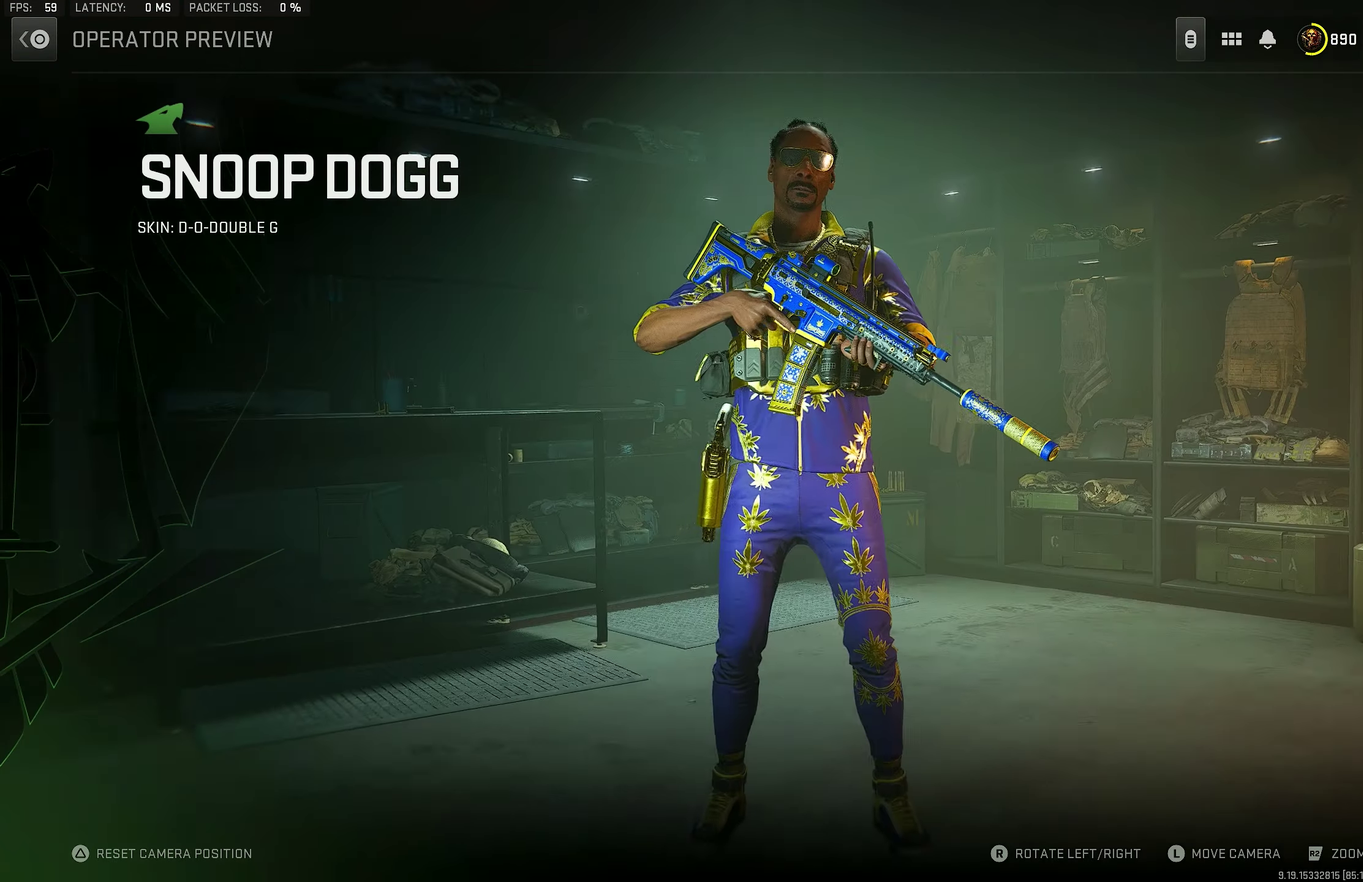
{"dt_ms": 200, "buttons": [], "left_stick": "center", "right_stick": "center", "events": []}
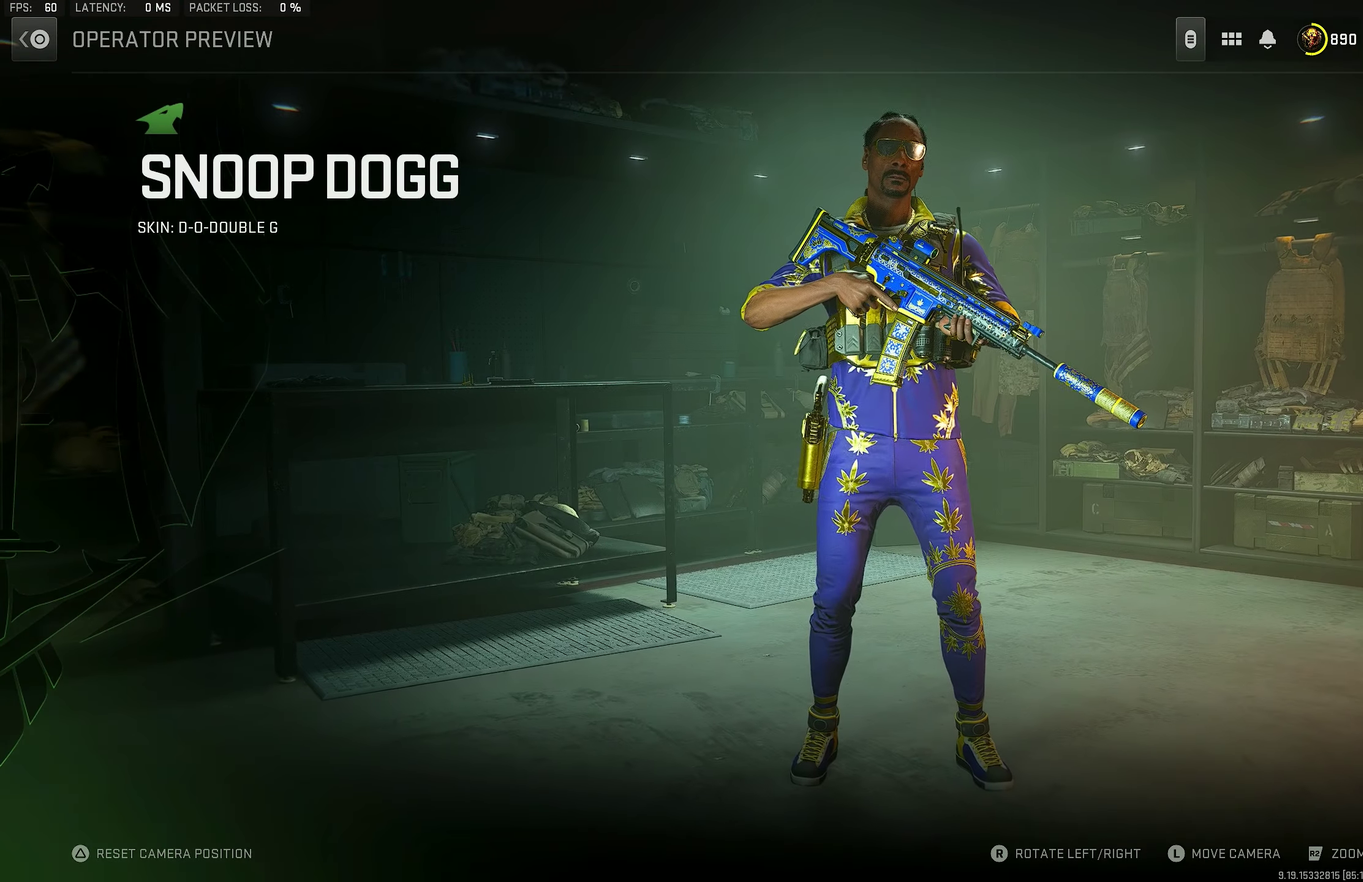
{"dt_ms": 100, "buttons": [], "left_stick": "center", "right_stick": "center", "events": []}
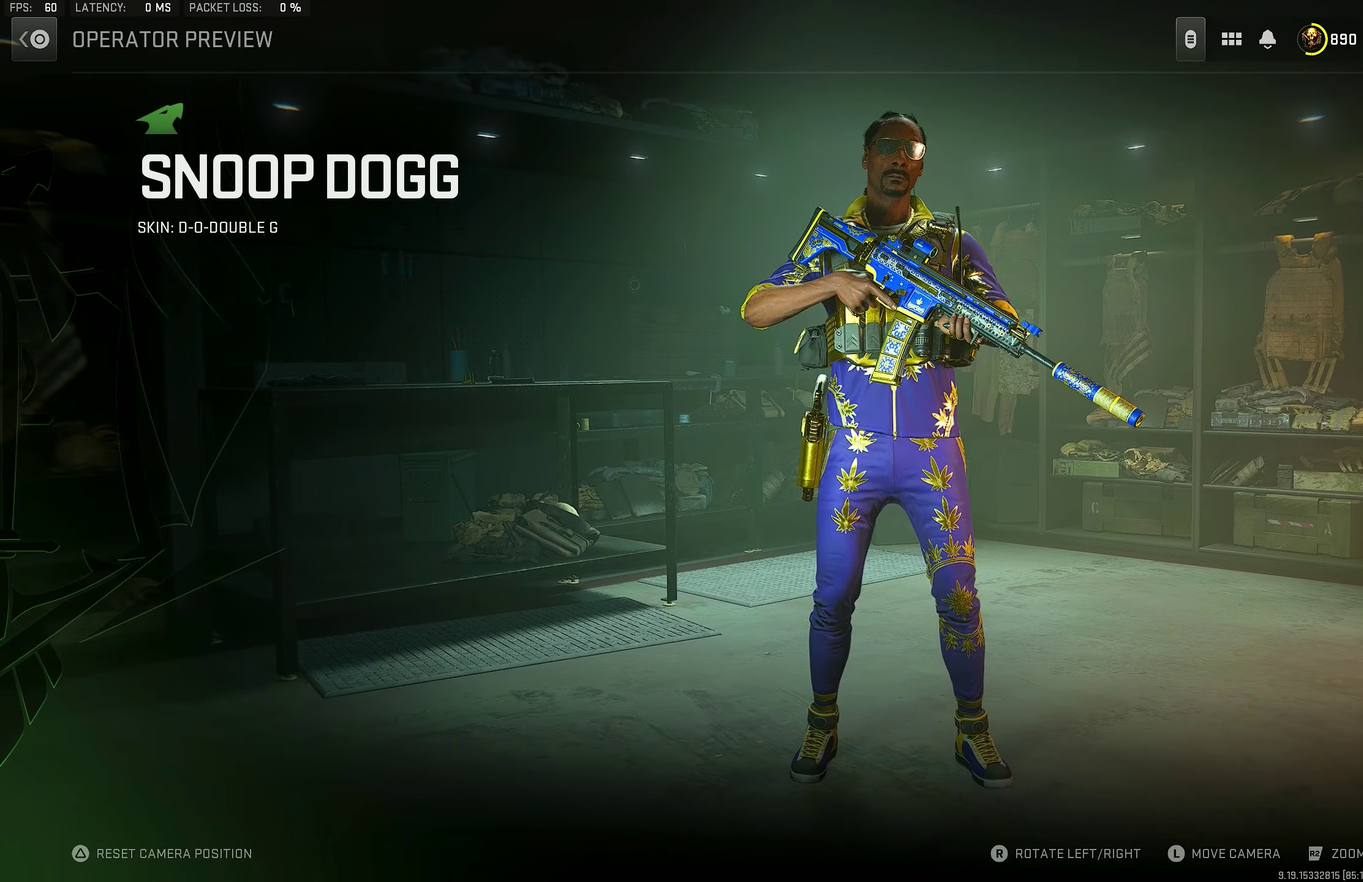
{"dt_ms": 300, "buttons": [], "left_stick": "center", "right_stick": "right", "events": [[284, "right_stick", "right"]]}
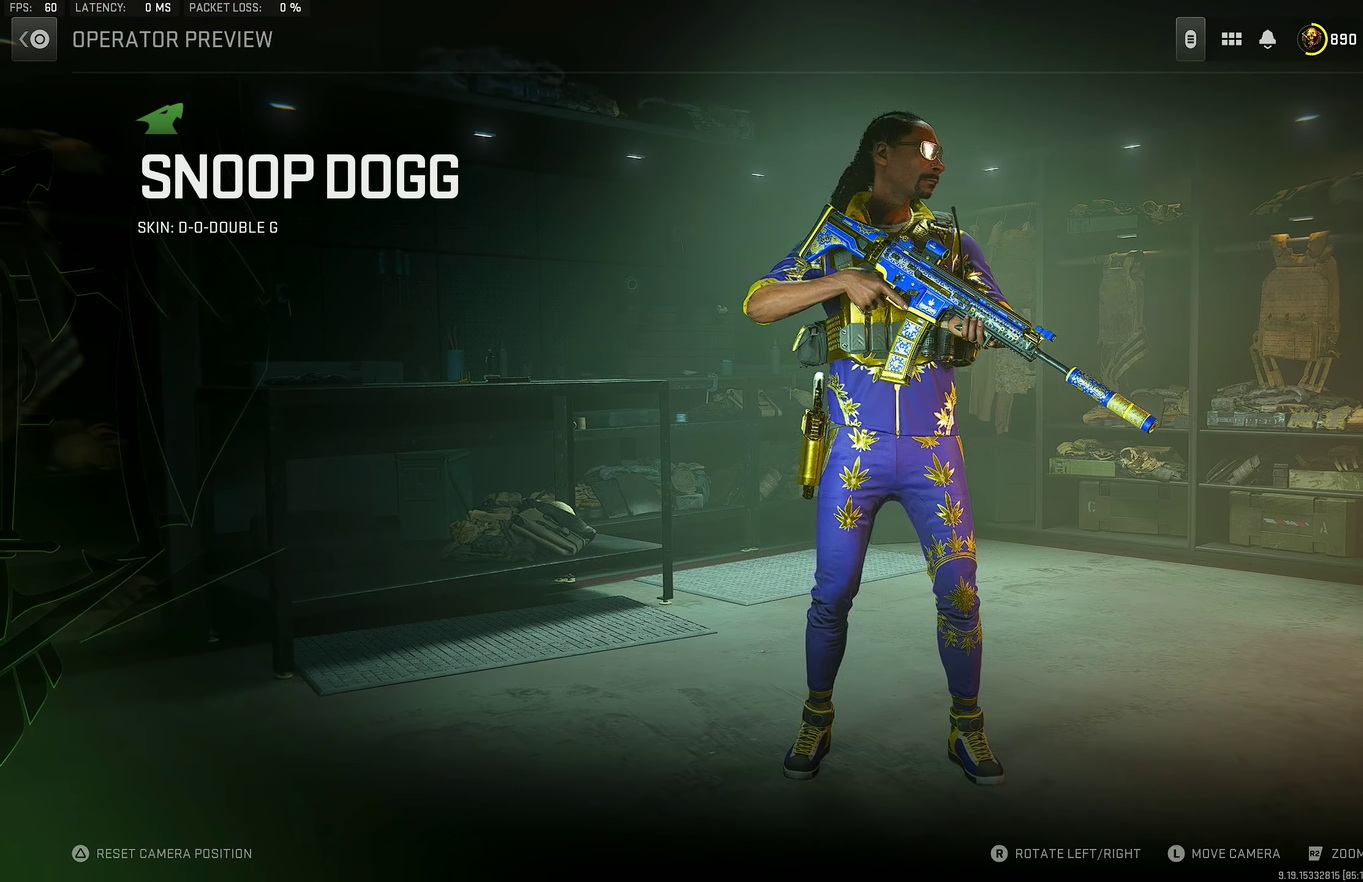
{"dt_ms": 300, "buttons": [], "left_stick": "center", "right_stick": "right", "events": []}
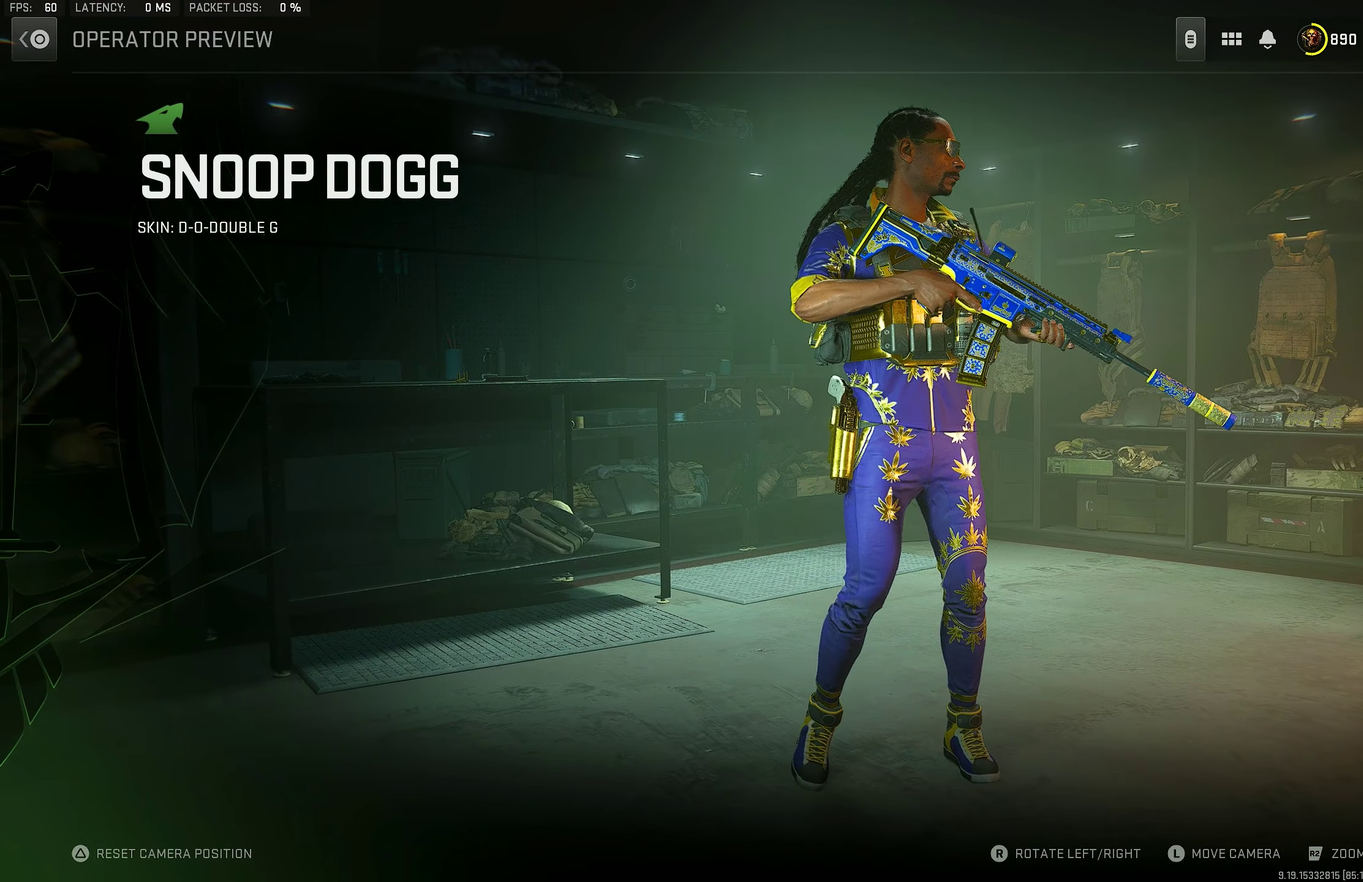
{"dt_ms": 200, "buttons": [], "left_stick": "center", "right_stick": "right", "events": []}
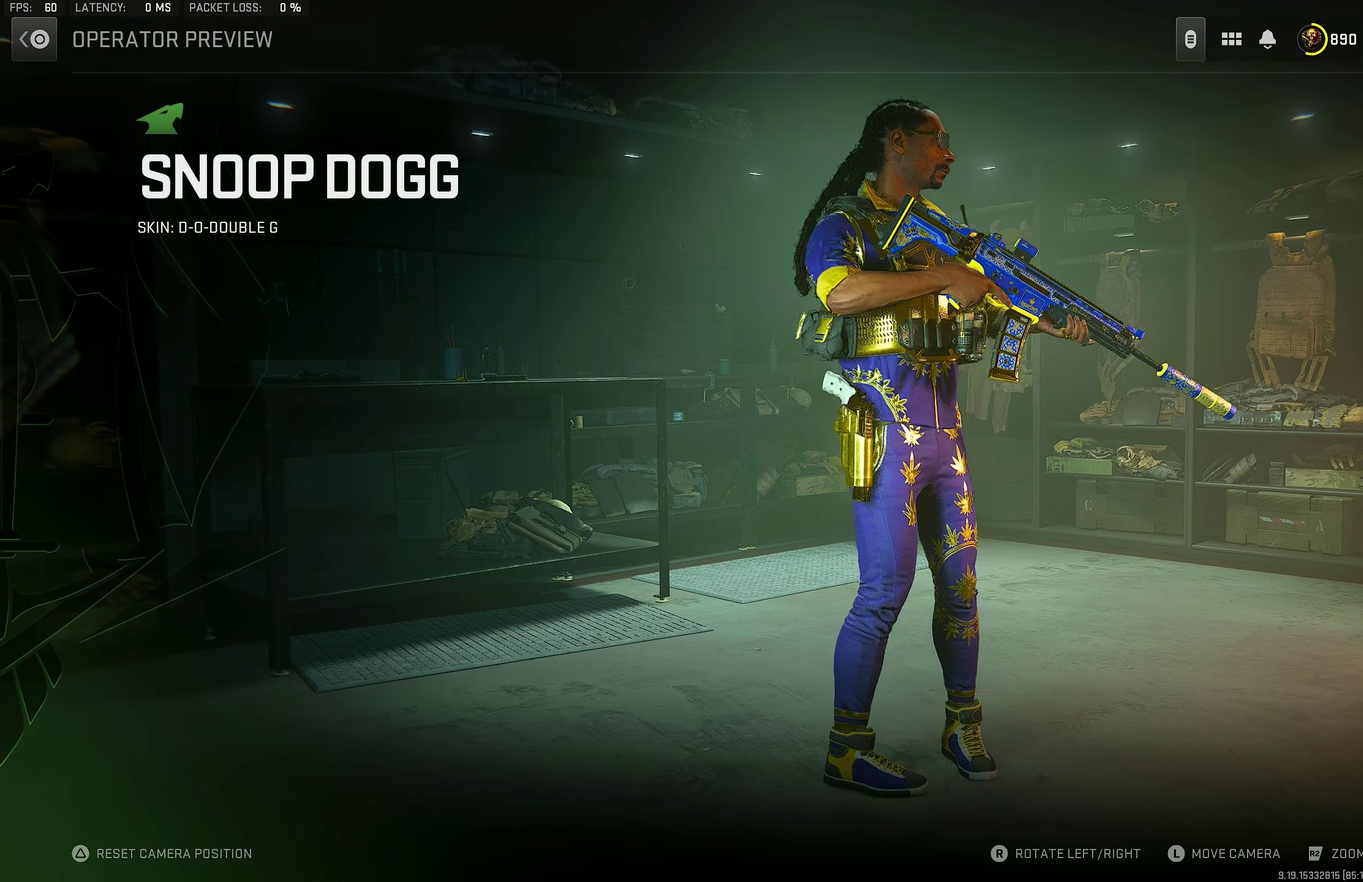
{"dt_ms": 400, "buttons": [], "left_stick": "center", "right_stick": "right", "events": []}
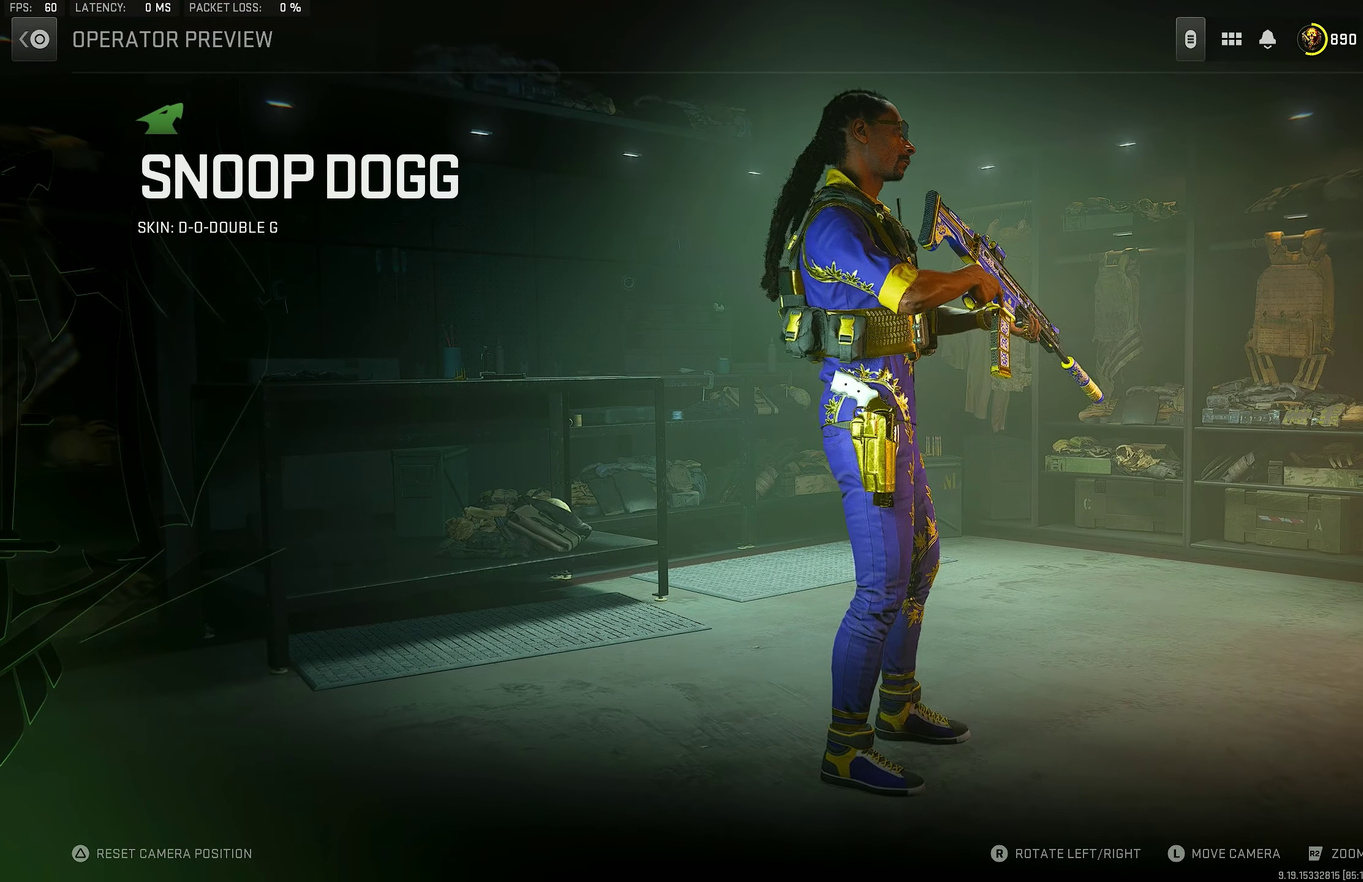
{"dt_ms": 400, "buttons": [], "left_stick": "center", "right_stick": "center", "events": [[184, "right_stick", "center"]]}
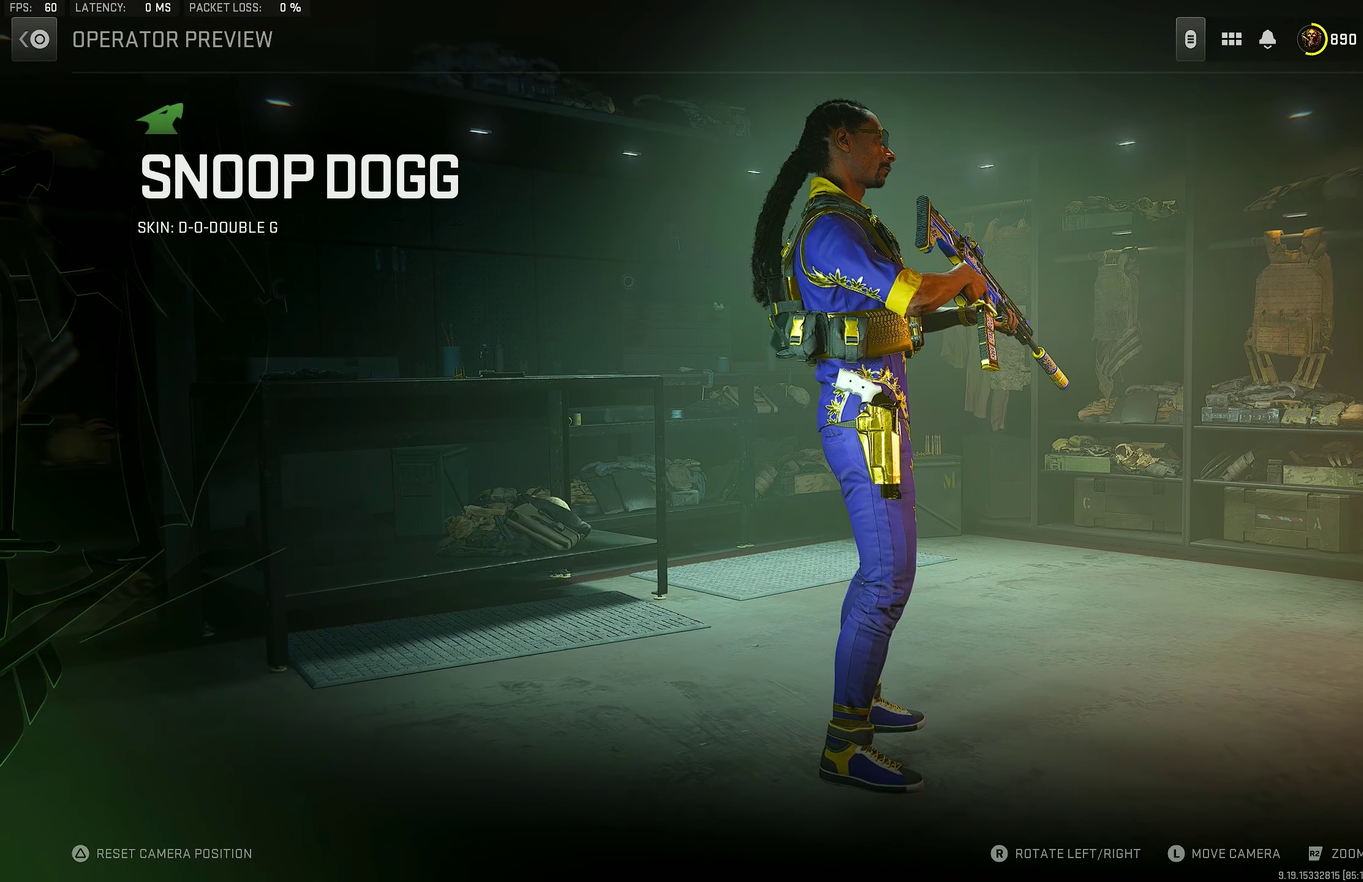
{"dt_ms": 200, "buttons": [], "left_stick": "center", "right_stick": "center", "events": []}
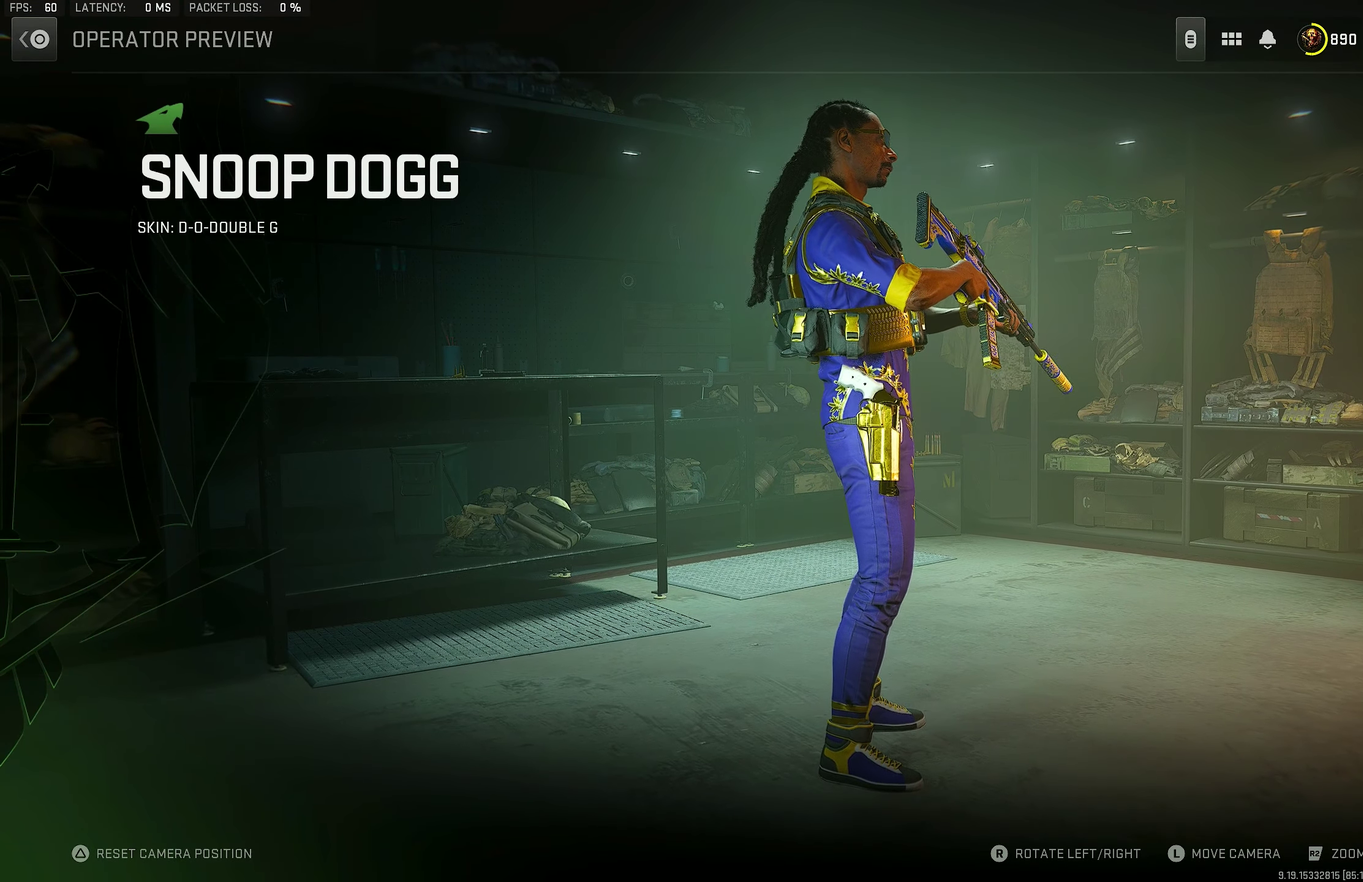
{"dt_ms": 300, "buttons": [], "left_stick": "center", "right_stick": "left", "events": [[17, "right_stick", "left"]]}
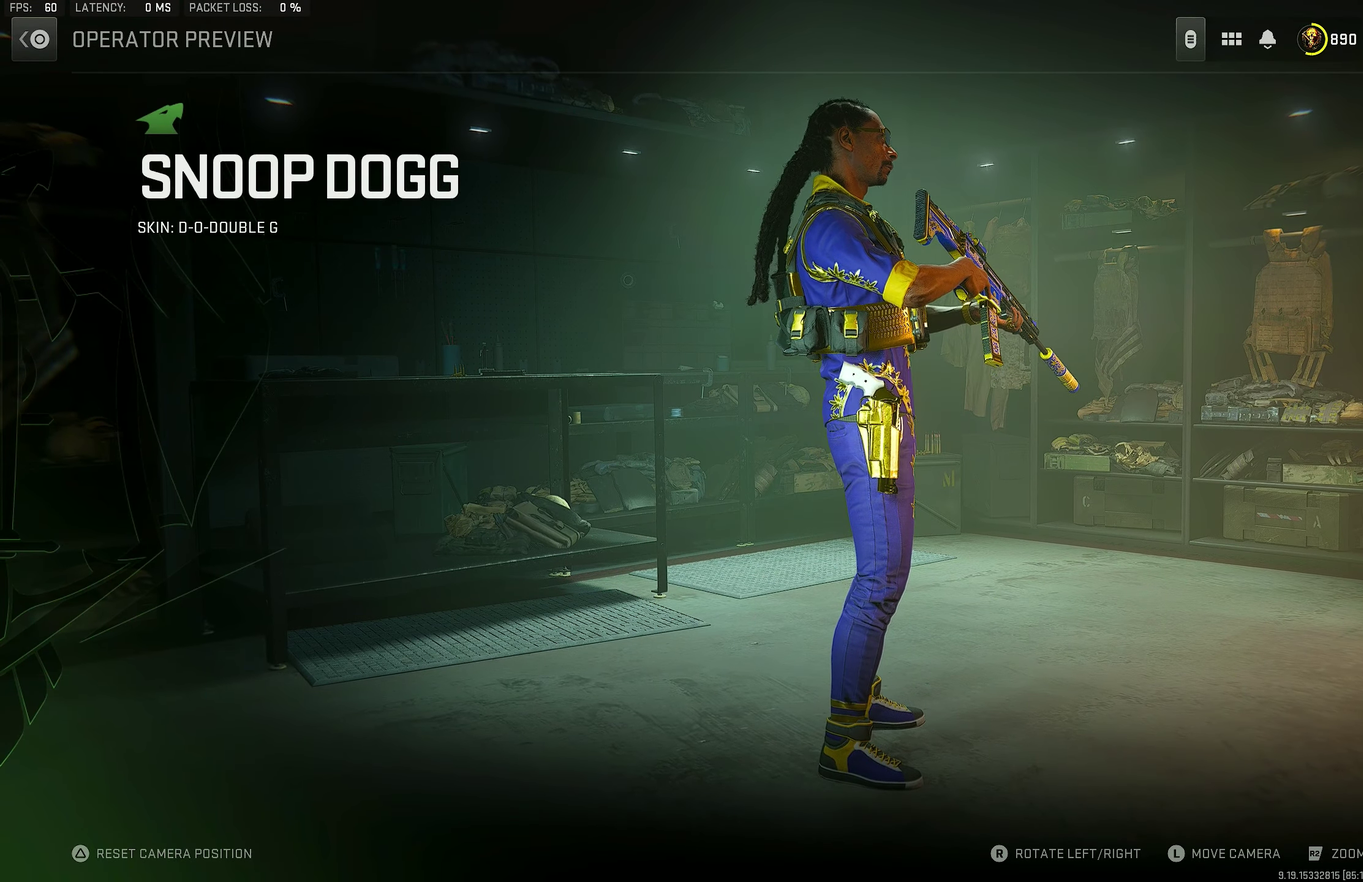
{"dt_ms": 400, "buttons": [], "left_stick": "center", "right_stick": "left", "events": []}
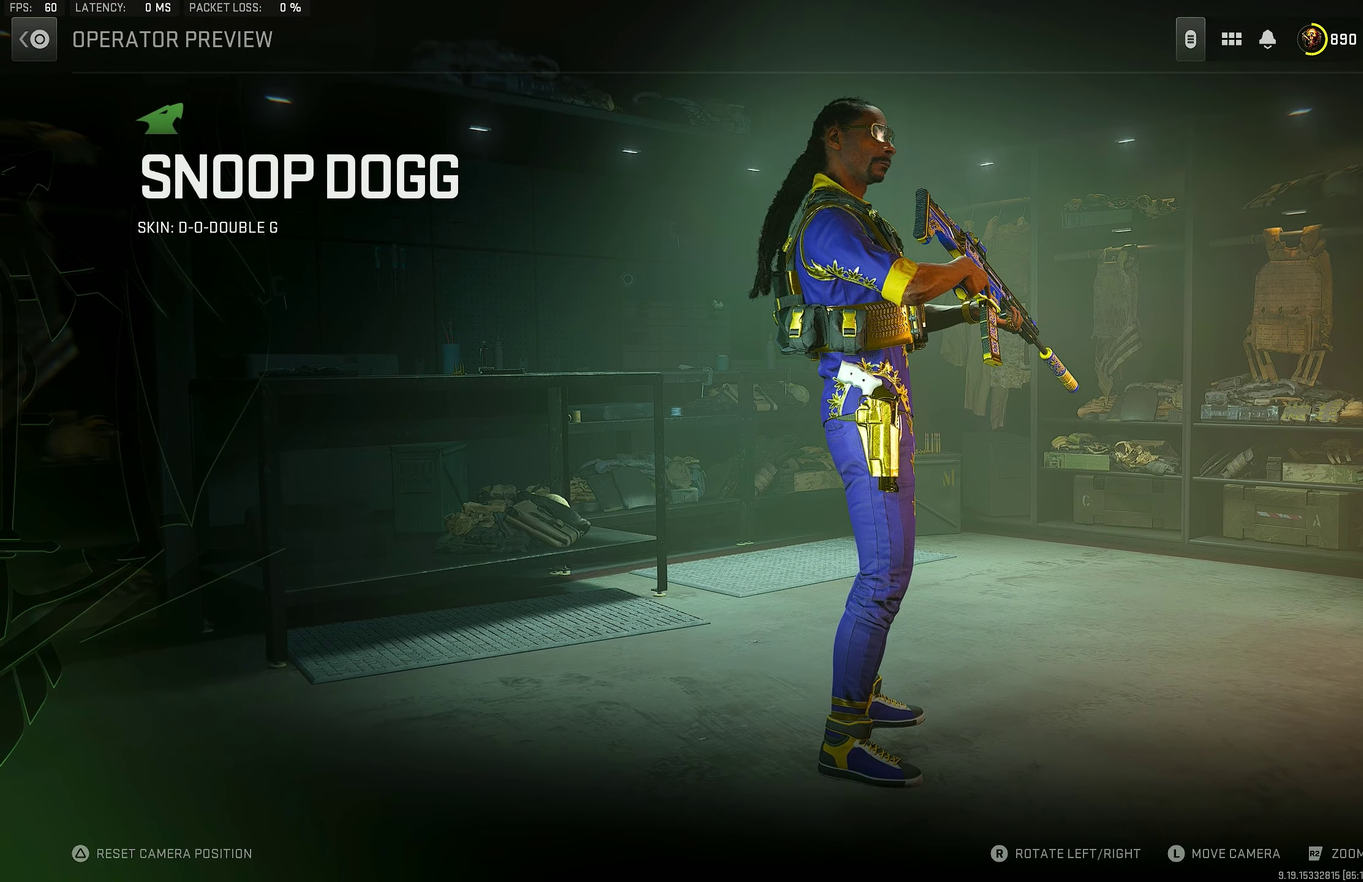
{"dt_ms": 100, "buttons": [], "left_stick": "center", "right_stick": "left", "events": []}
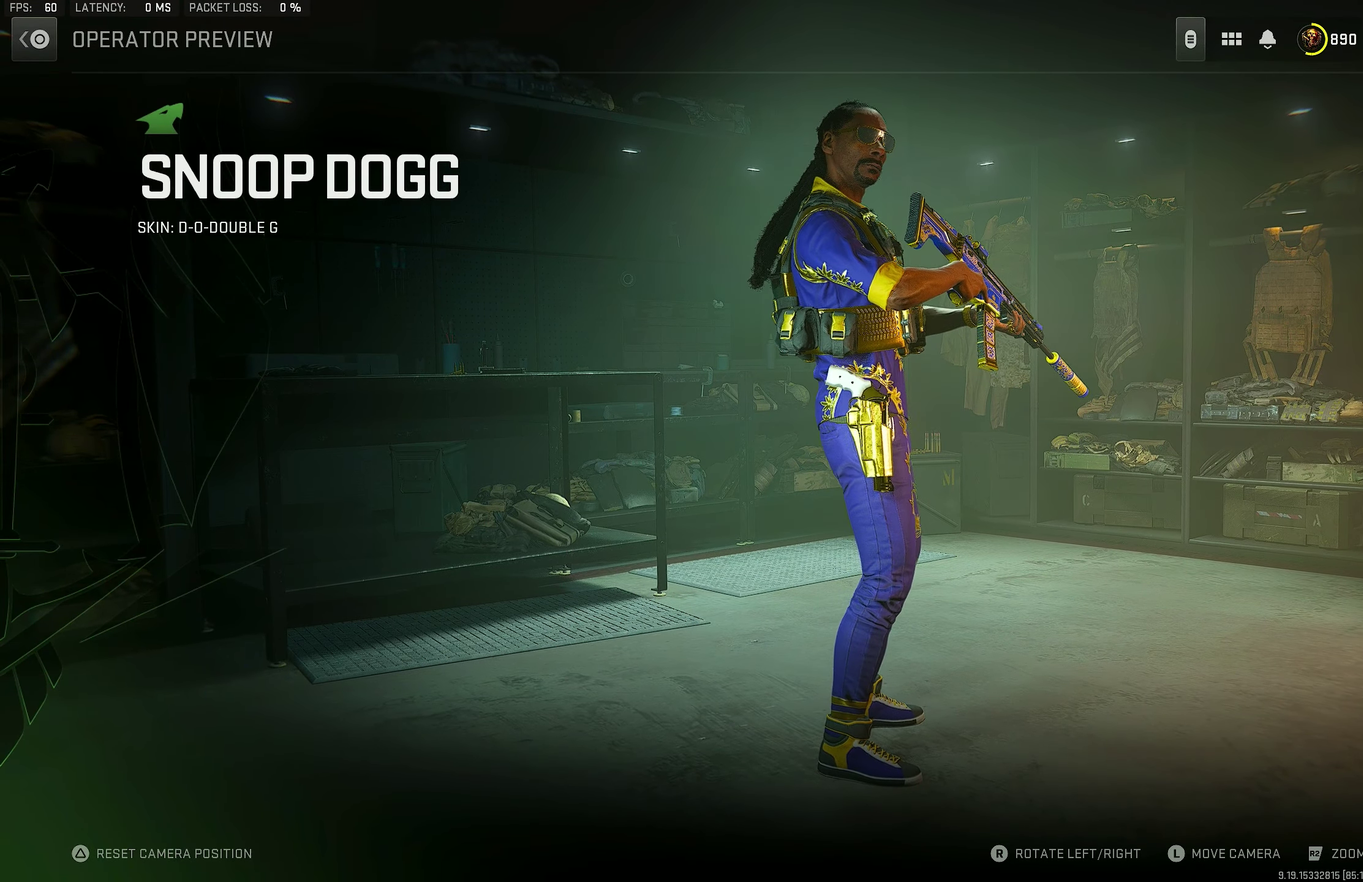
{"dt_ms": 300, "buttons": [], "left_stick": "center", "right_stick": "left", "events": []}
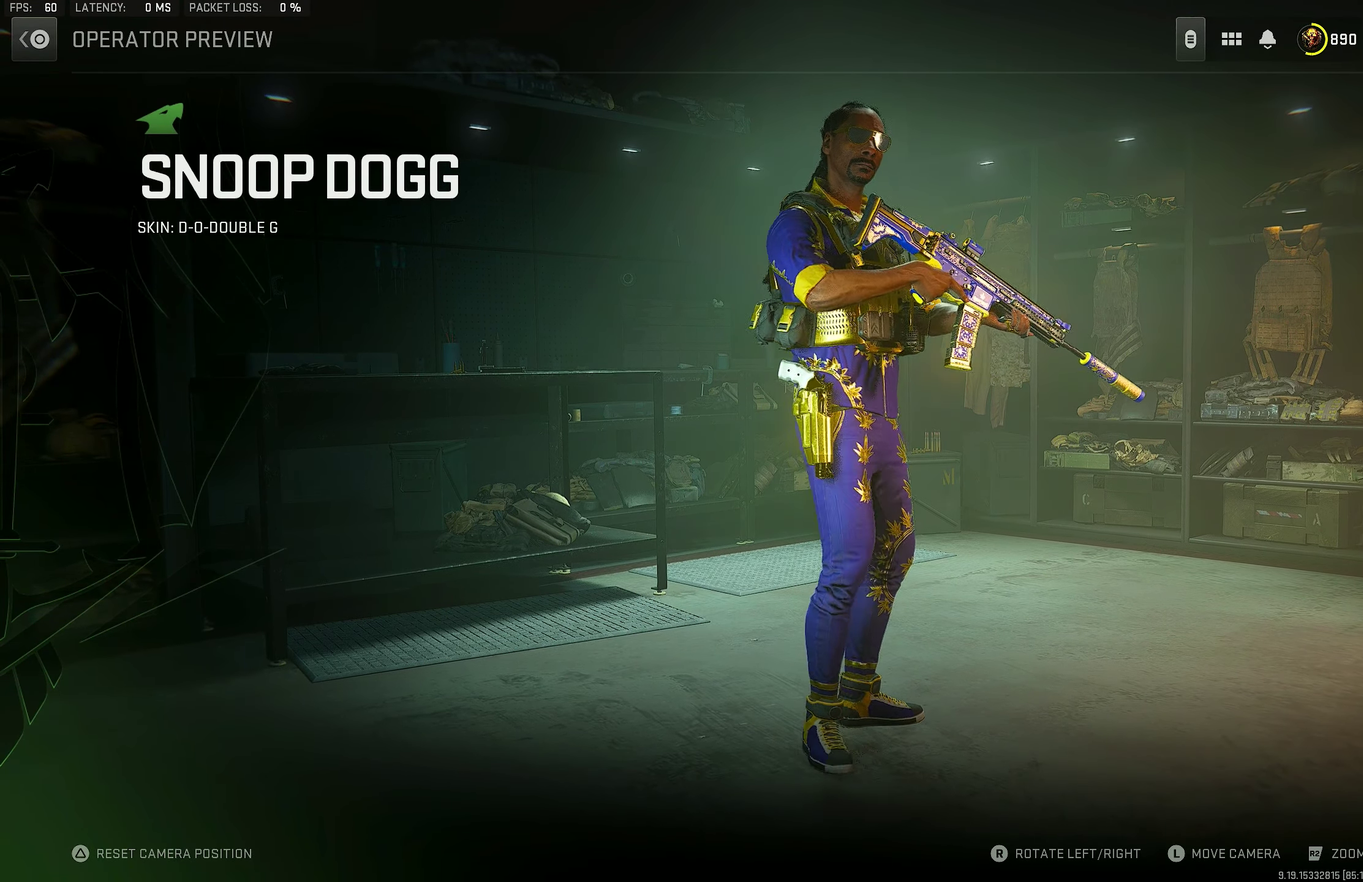
{"dt_ms": 400, "buttons": [], "left_stick": "center", "right_stick": "center", "events": [[184, "right_stick", "center"]]}
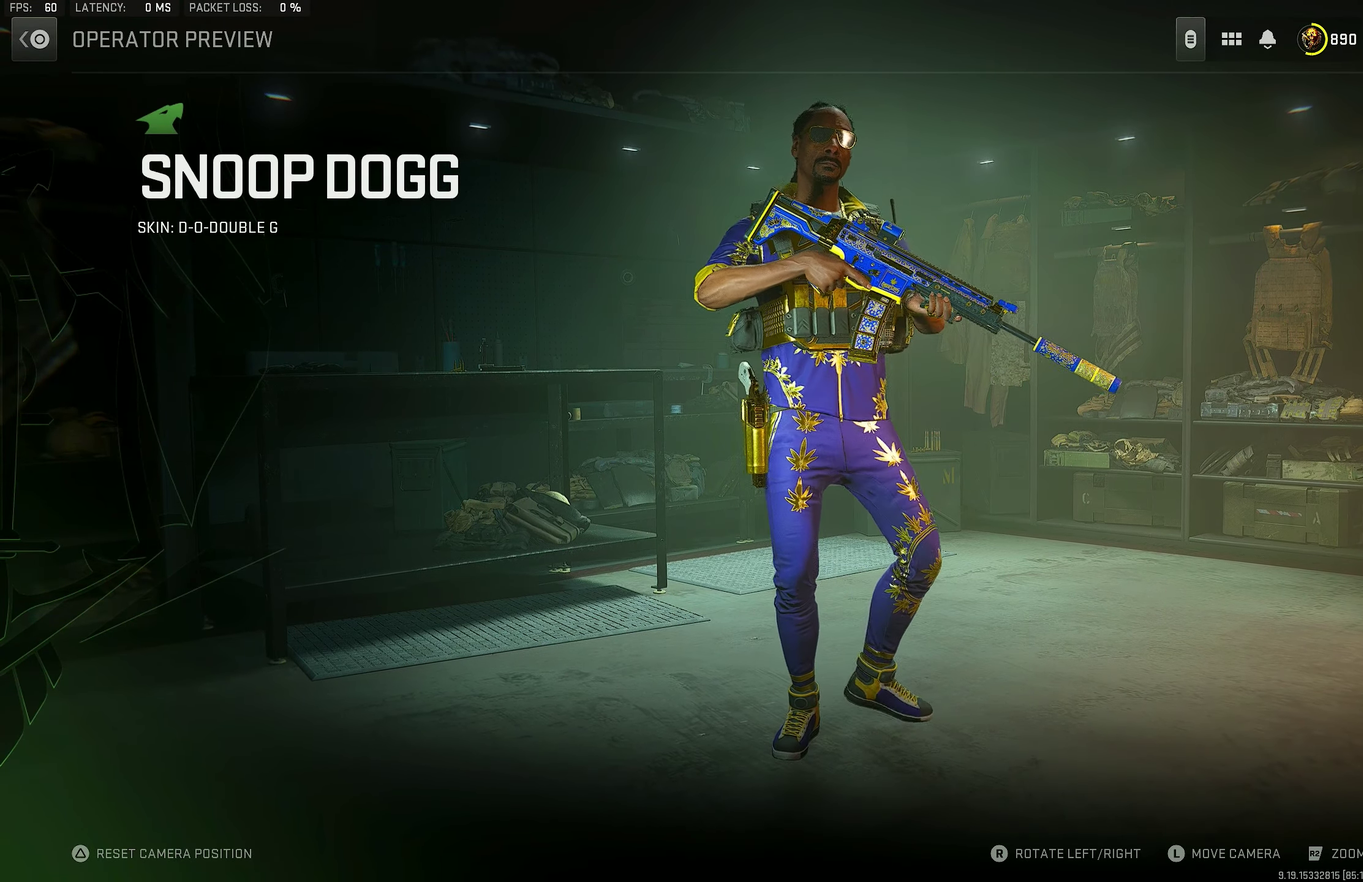
{"dt_ms": 200, "buttons": [], "left_stick": "center", "right_stick": "center", "events": []}